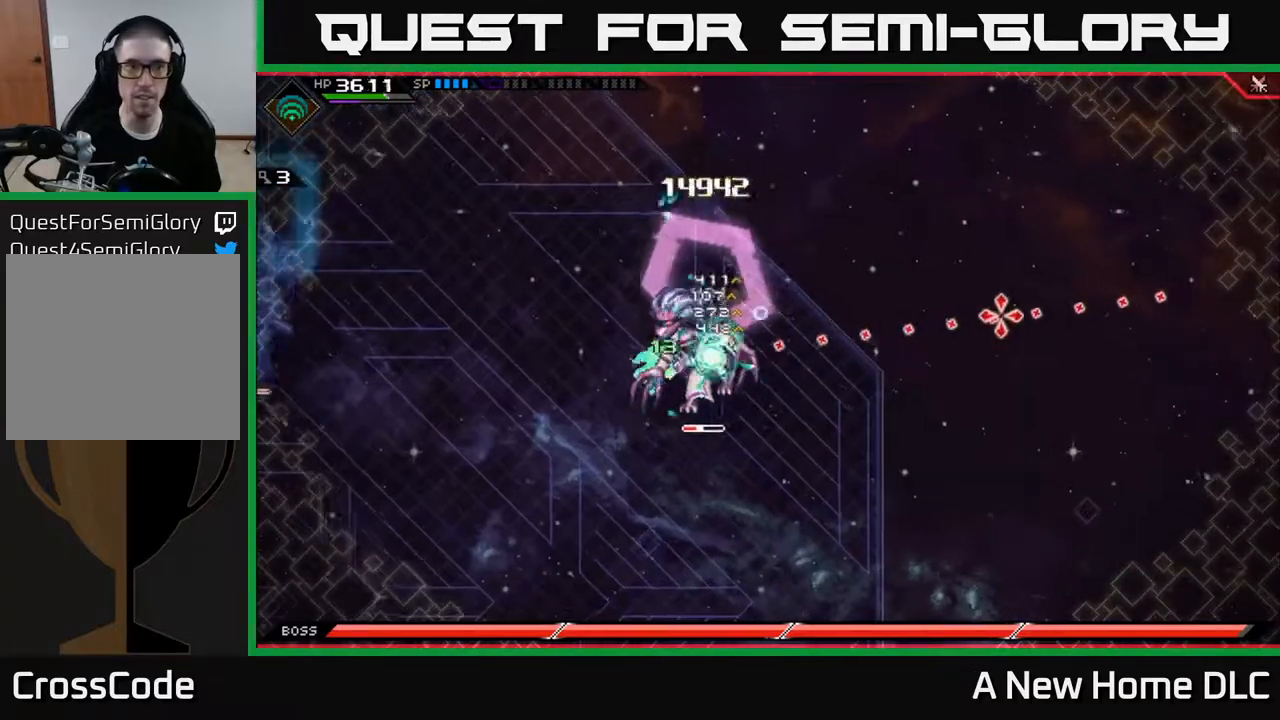
Gameplay with a controller (Xbox layout); each line is a JSON object with the inputs held at the frame after it. "events" lists button and stick changes between this image and that frame as [ms after this image, input, new state], when the widget could be followed in between.
{"buttons": [], "left_stick": "right", "right_stick": "center", "events": [[367, "right_stick", "center"], [383, "X", "down"], [467, "left_stick", "right"], [483, "X", "up"]]}
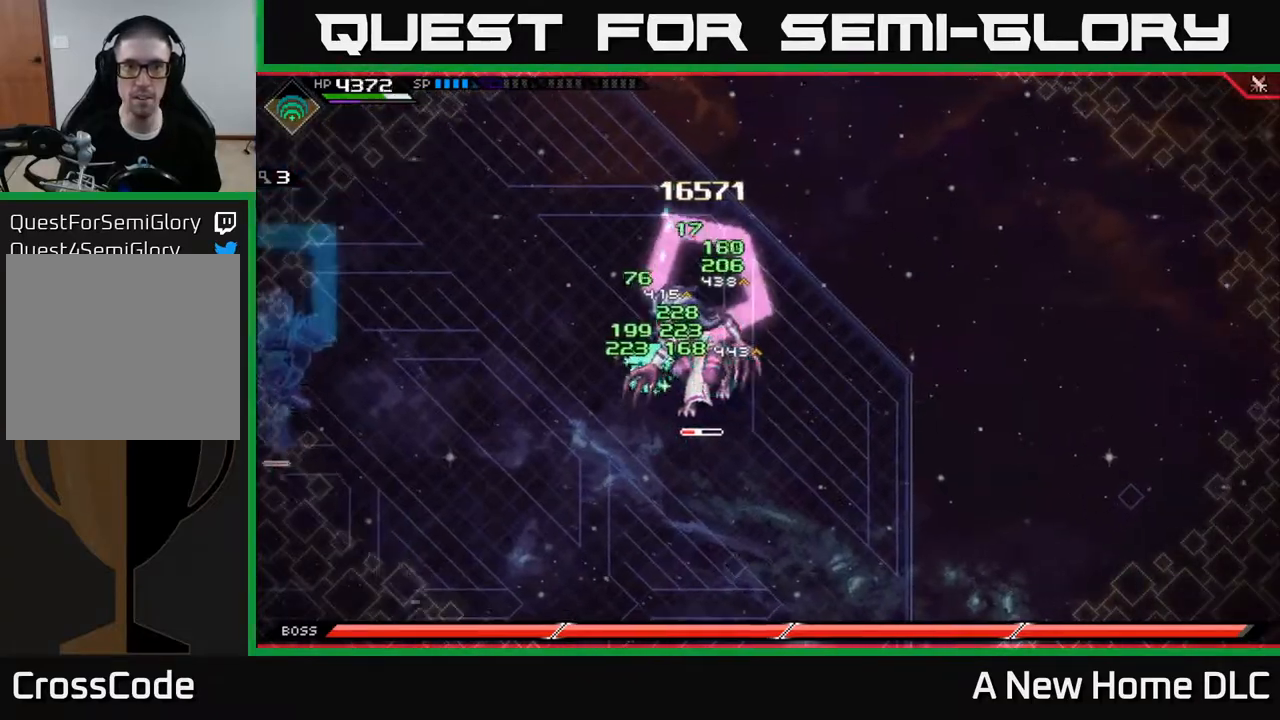
{"buttons": [], "left_stick": "right", "right_stick": "center", "events": [[33, "X", "down"], [300, "X", "up"], [367, "X", "down"], [450, "X", "up"]]}
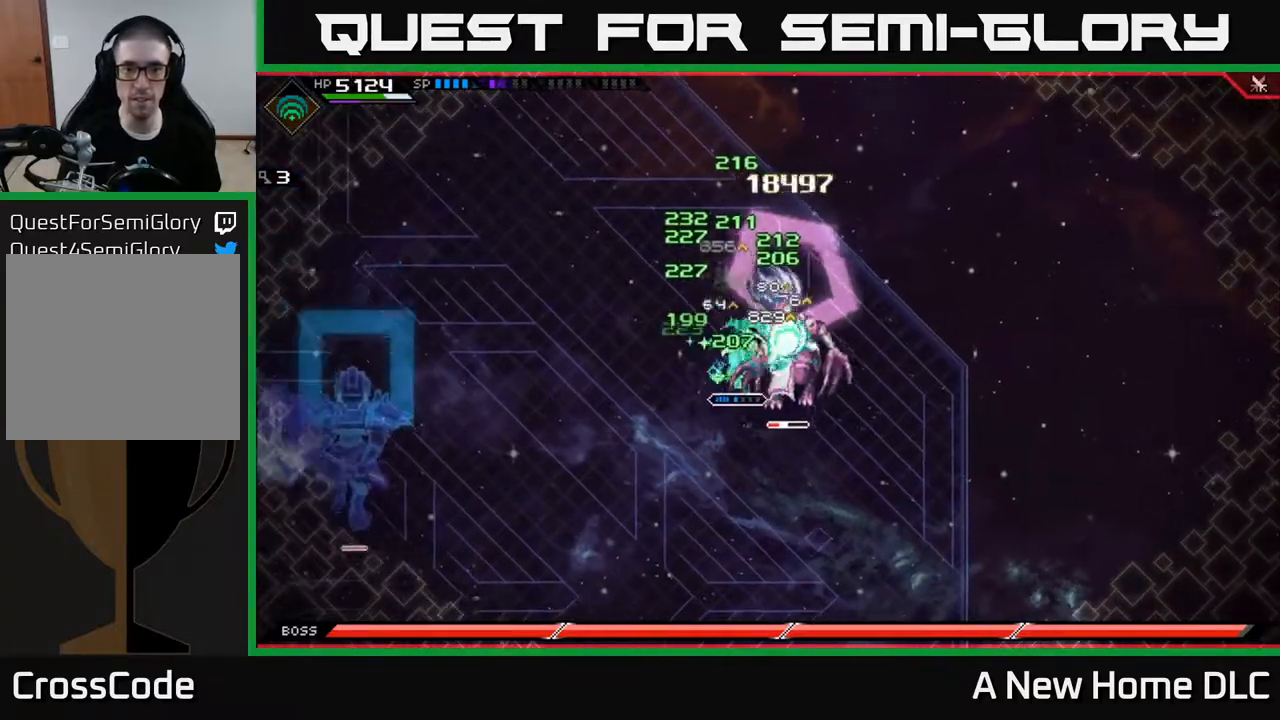
{"buttons": [], "left_stick": "right", "right_stick": "center", "events": [[33, "X", "down"], [117, "left_stick", "center"], [133, "X", "up"], [217, "X", "down"], [250, "left_stick", "right"], [317, "X", "up"], [383, "X", "down"], [500, "X", "up"]]}
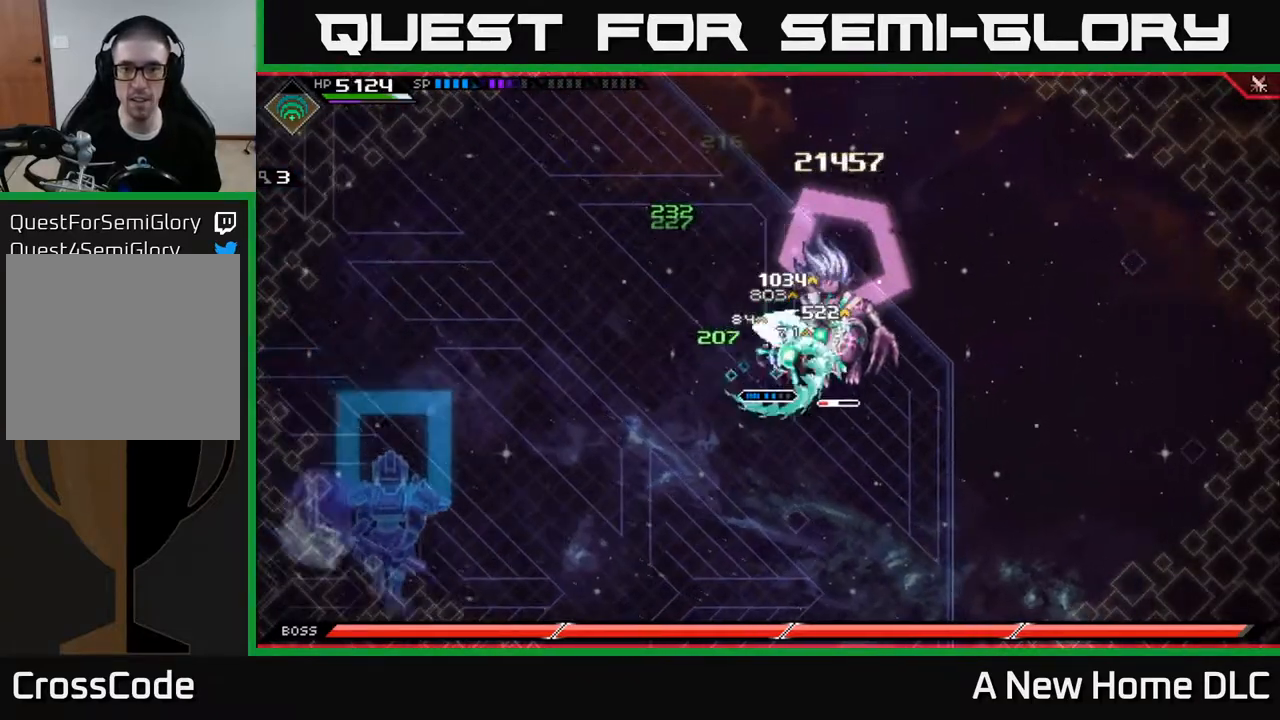
{"buttons": [], "left_stick": "center", "right_stick": "right", "events": [[133, "R2", "down"], [133, "left_stick", "center"], [150, "right_stick", "right"], [250, "R2", "up"]]}
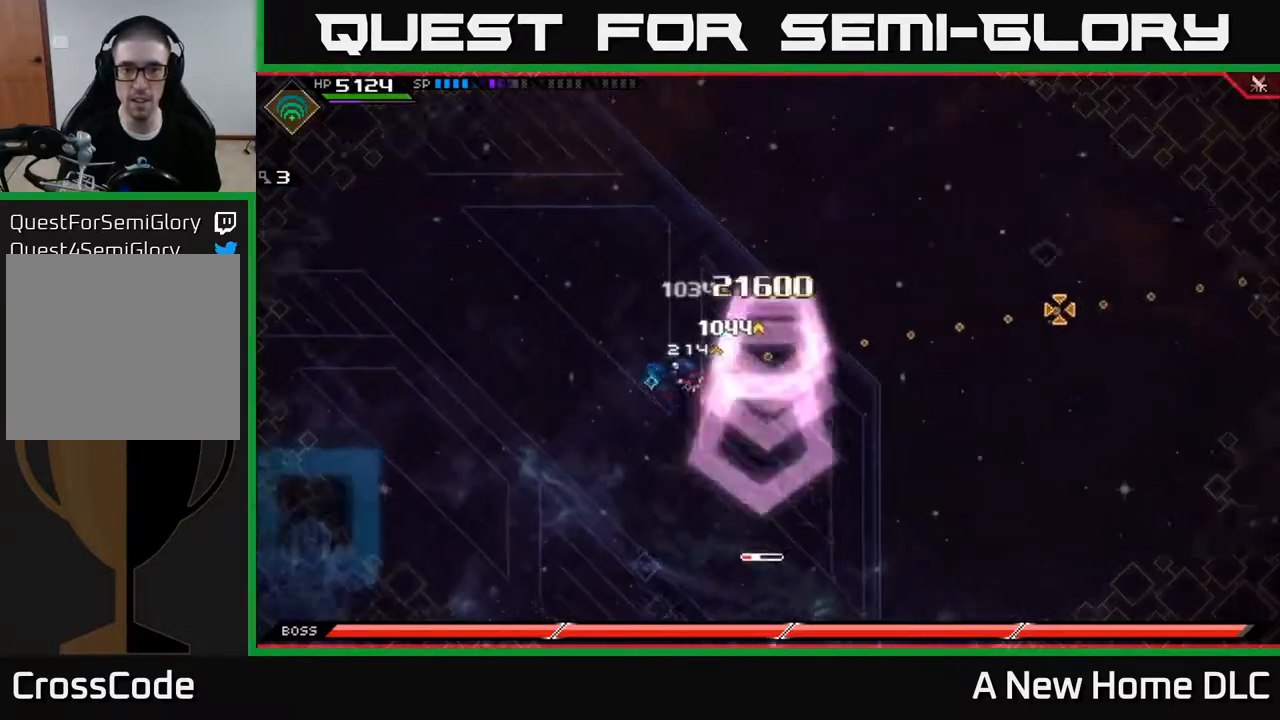
{"buttons": [], "left_stick": "left", "right_stick": "center", "events": [[267, "left_stick", "down"], [283, "right_stick", "down"], [350, "L1", "down"], [383, "right_stick", "center"], [467, "L1", "up"], [483, "left_stick", "left"]]}
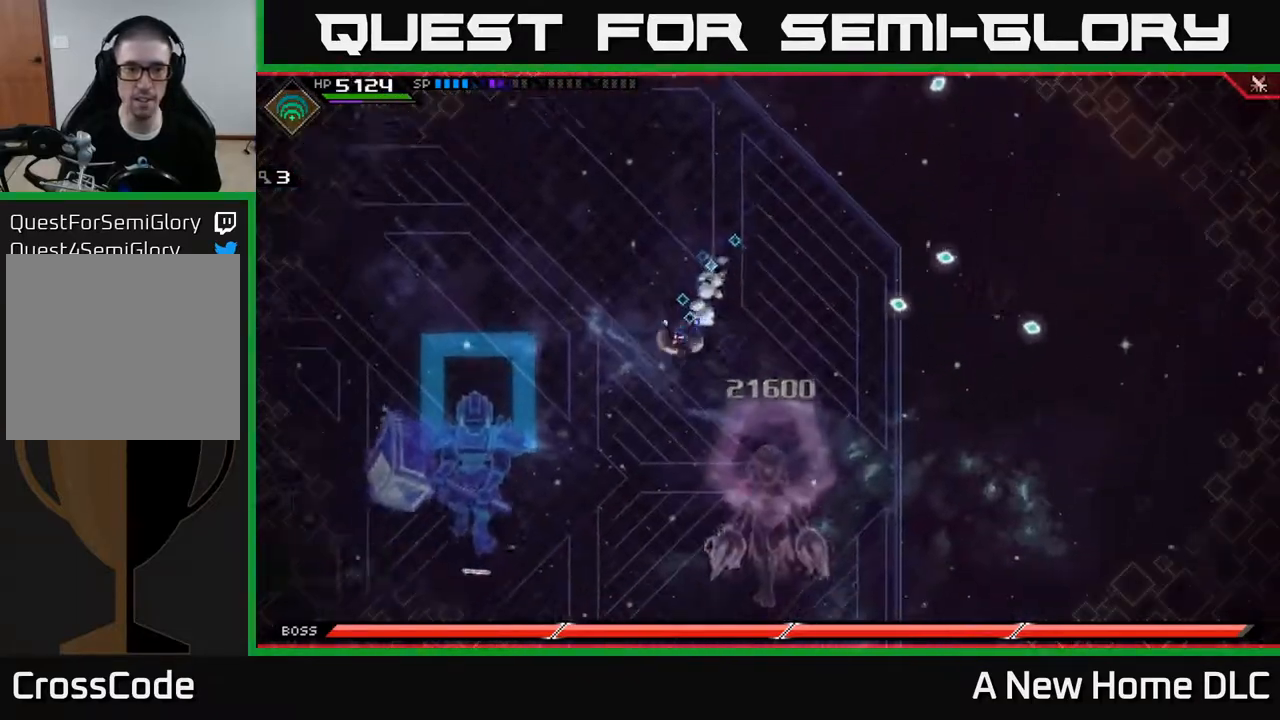
{"buttons": [], "left_stick": "up-left", "right_stick": "center", "events": [[217, "left_stick", "up-left"]]}
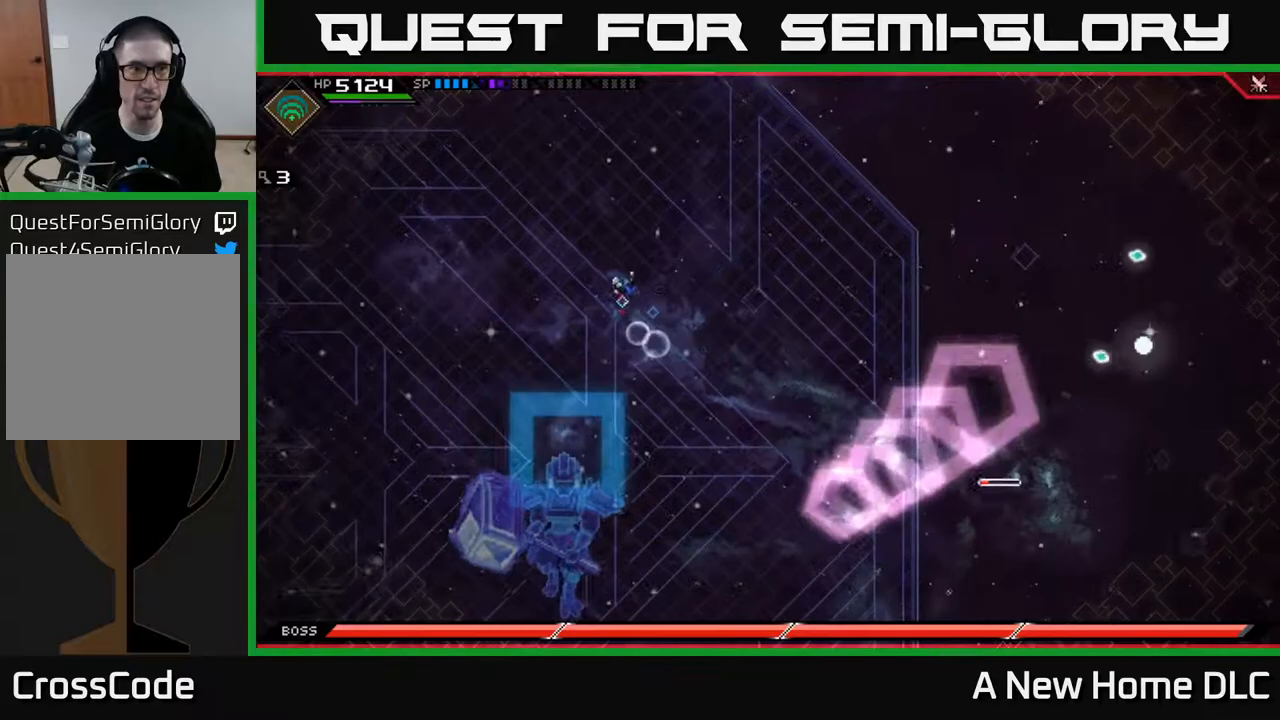
{"buttons": [], "left_stick": "left", "right_stick": "center", "events": [[283, "DPAD_LEFT", "down"], [367, "DPAD_LEFT", "up"], [417, "left_stick", "left"]]}
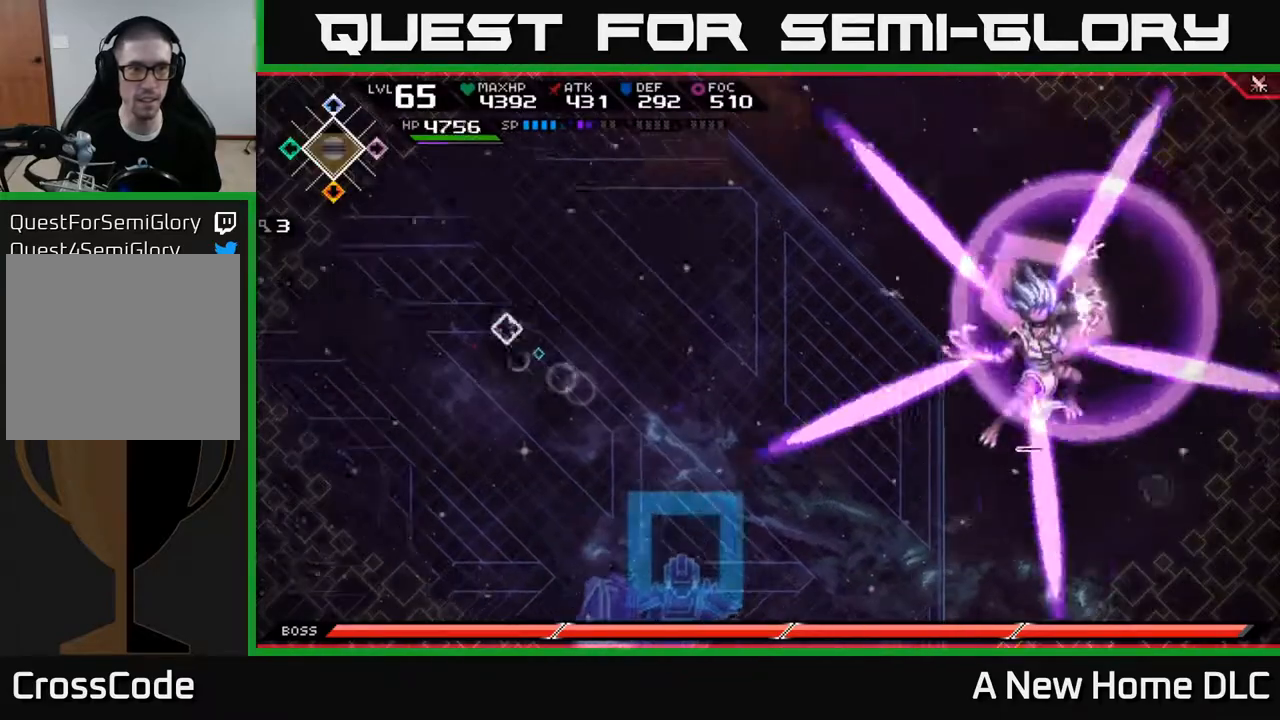
{"buttons": [], "left_stick": "down", "right_stick": "center", "events": [[367, "left_stick", "down-left"], [500, "left_stick", "down"]]}
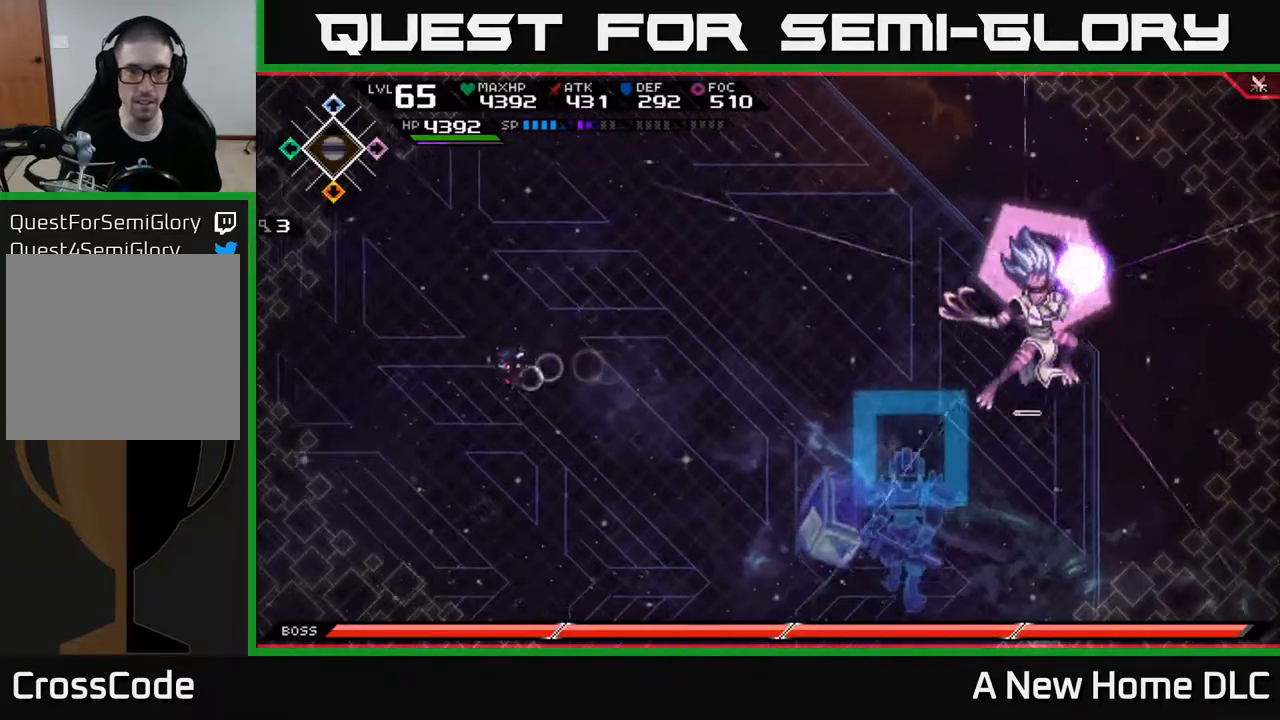
{"buttons": [], "left_stick": "up-right", "right_stick": "center", "events": [[33, "L1", "down"], [167, "L1", "up"], [267, "L1", "down"], [367, "L1", "up"], [483, "left_stick", "up-right"]]}
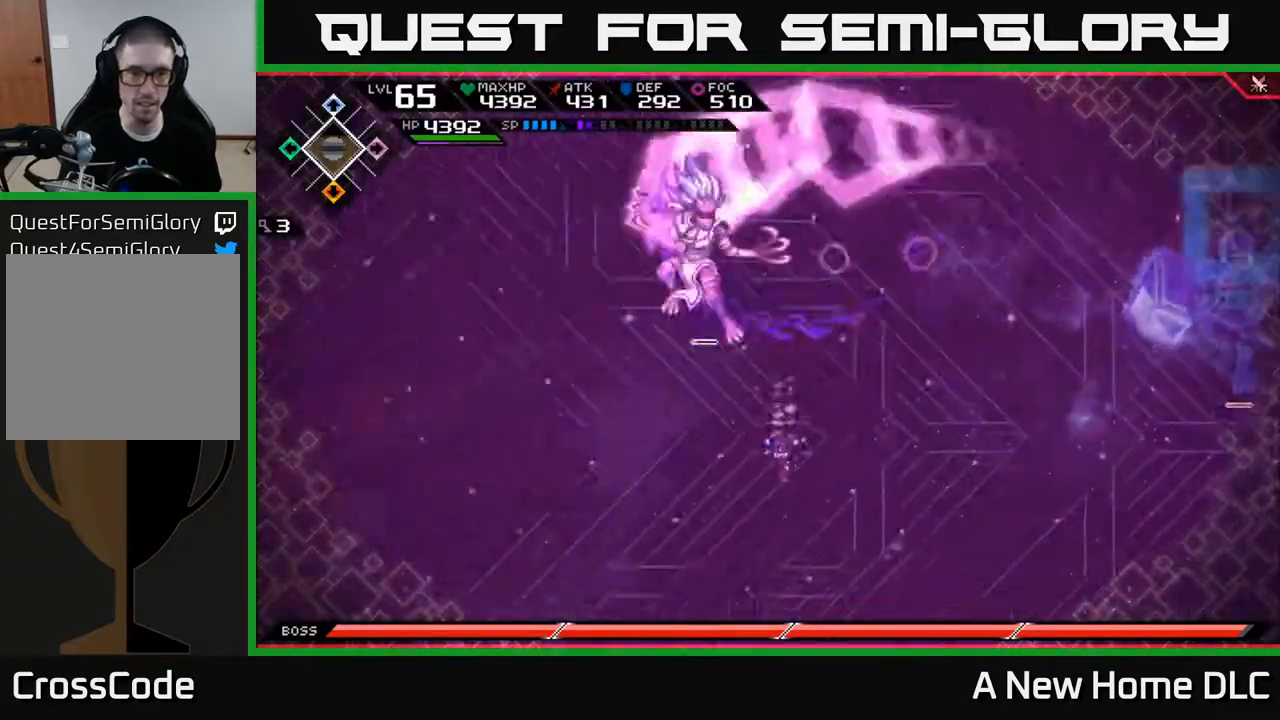
{"buttons": [], "left_stick": "up", "right_stick": "center", "events": [[17, "left_stick", "up"], [117, "L1", "down"], [250, "L1", "up"]]}
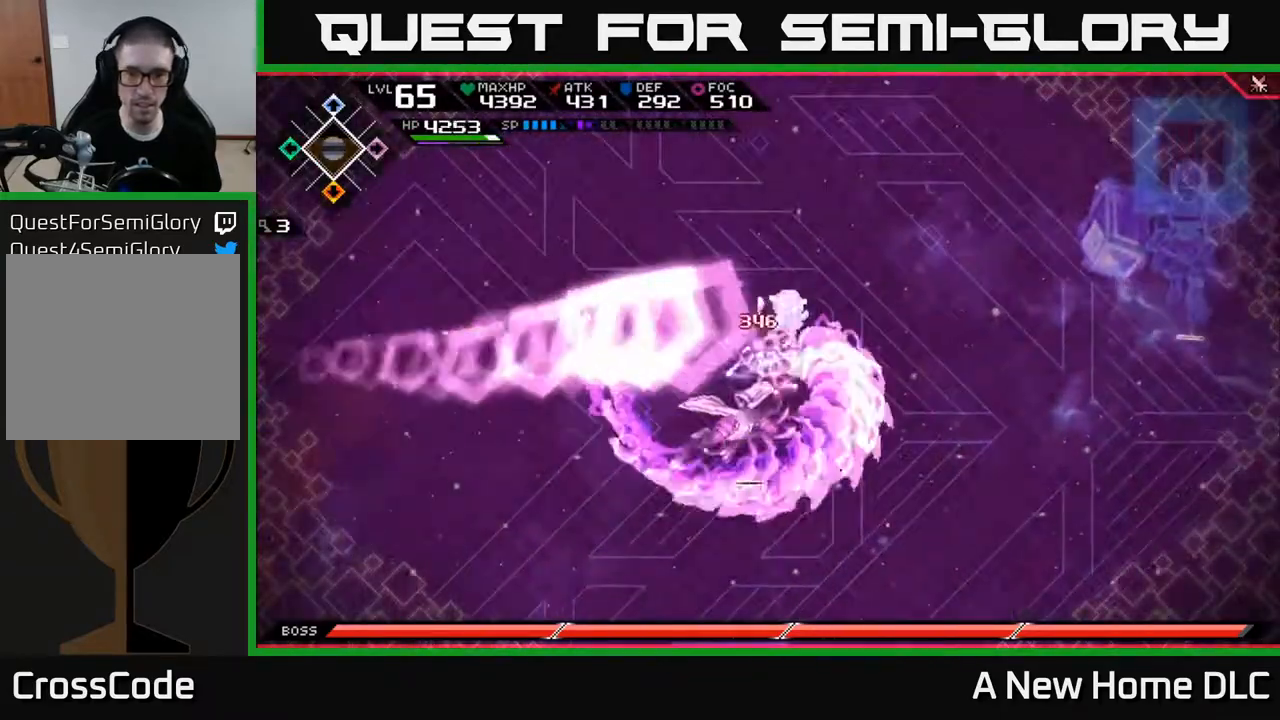
{"buttons": [], "left_stick": "down", "right_stick": "center", "events": [[233, "left_stick", "down-left"], [333, "left_stick", "down"], [367, "L1", "down"], [500, "L1", "up"]]}
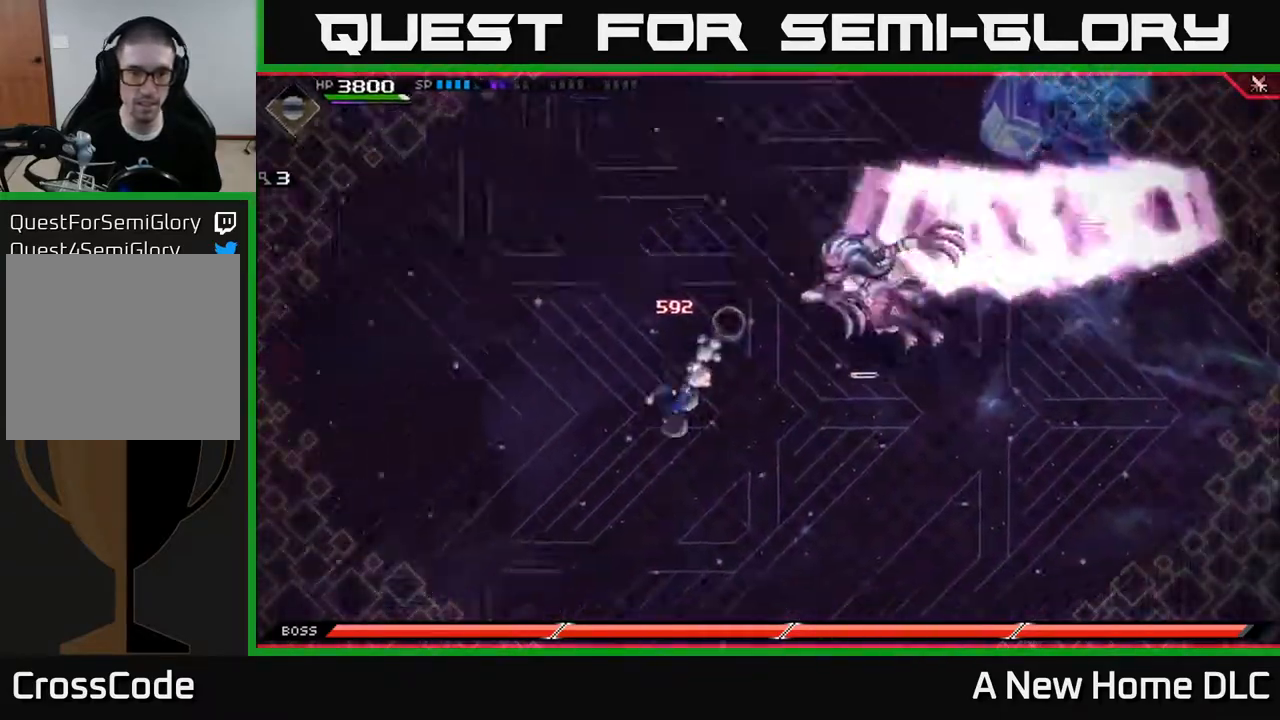
{"buttons": [], "left_stick": "up-right", "right_stick": "center", "events": [[67, "L1", "down"], [133, "L1", "up"], [200, "left_stick", "down-right"], [317, "left_stick", "right"], [450, "left_stick", "up-right"]]}
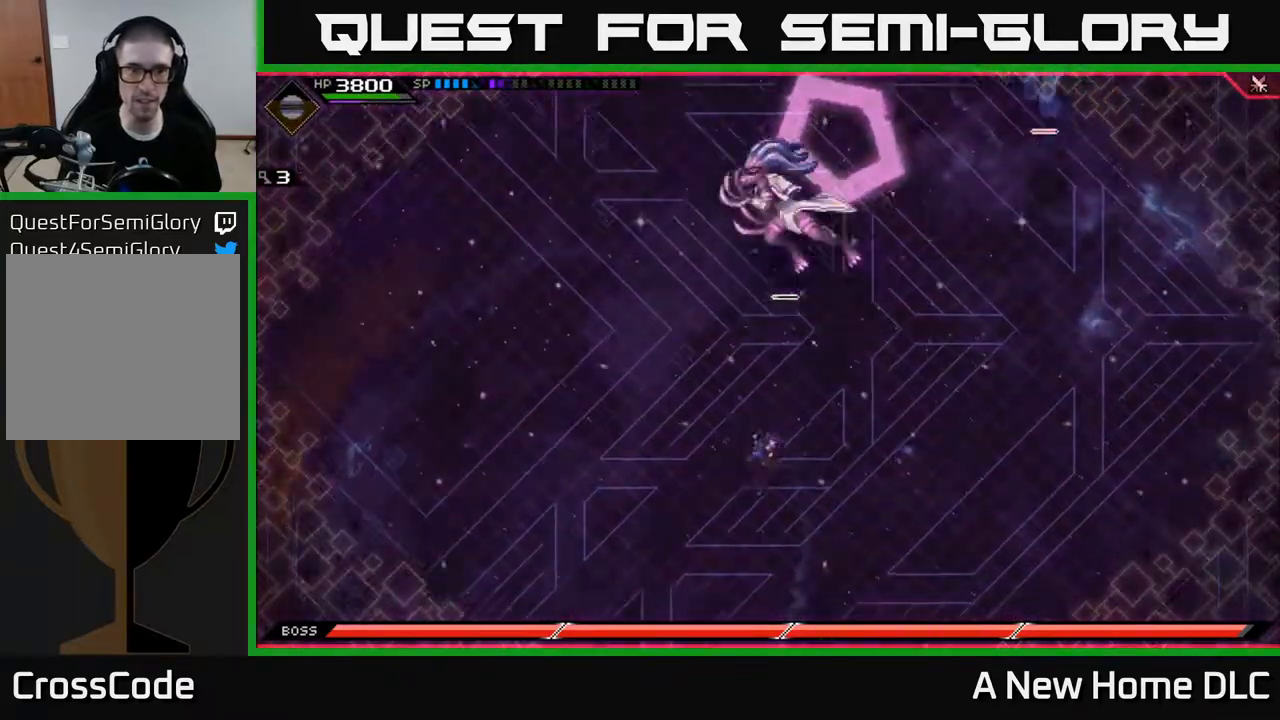
{"buttons": ["X"], "left_stick": "up", "right_stick": "center", "events": [[83, "left_stick", "up"], [267, "left_stick", "up-right"], [367, "L1", "down"], [433, "left_stick", "up"], [450, "X", "down"], [500, "L1", "up"]]}
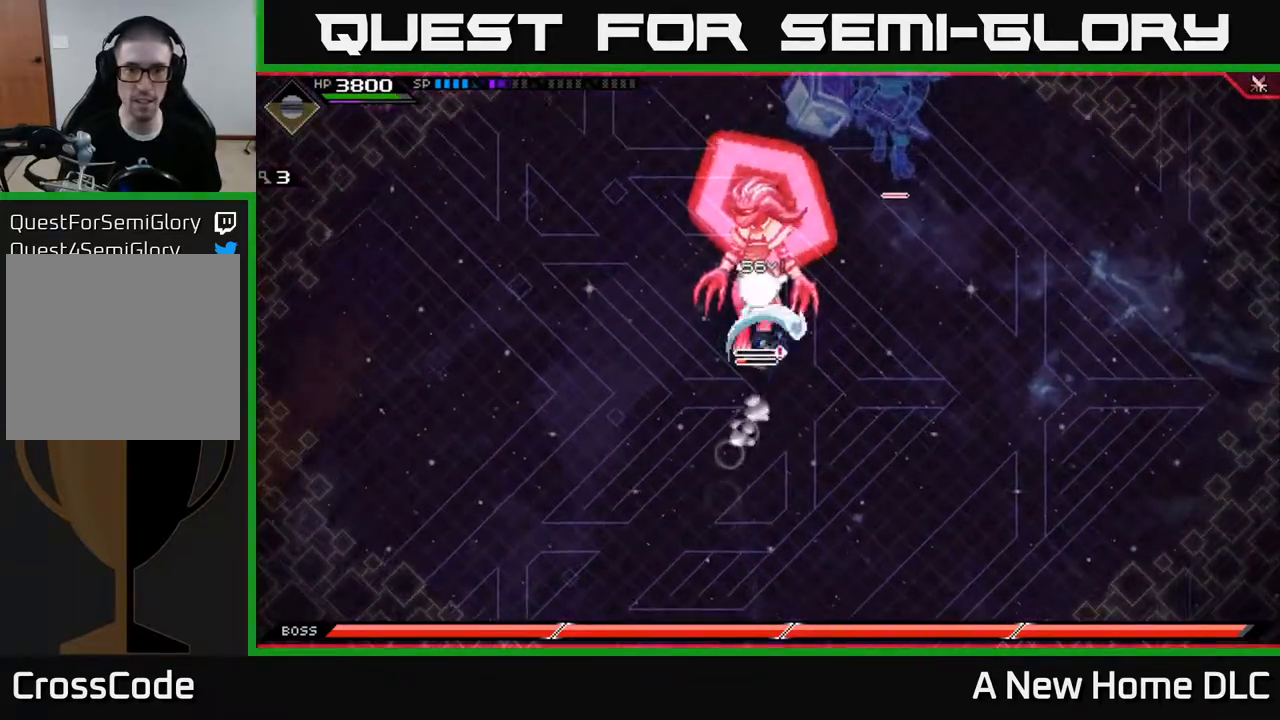
{"buttons": ["DPAD_LEFT"], "left_stick": "center", "right_stick": "center", "events": [[33, "X", "up"], [117, "X", "down"], [183, "X", "up"], [250, "X", "down"], [267, "left_stick", "center"], [350, "X", "up"], [450, "DPAD_LEFT", "down"], [450, "X", "down"], [483, "X", "up"]]}
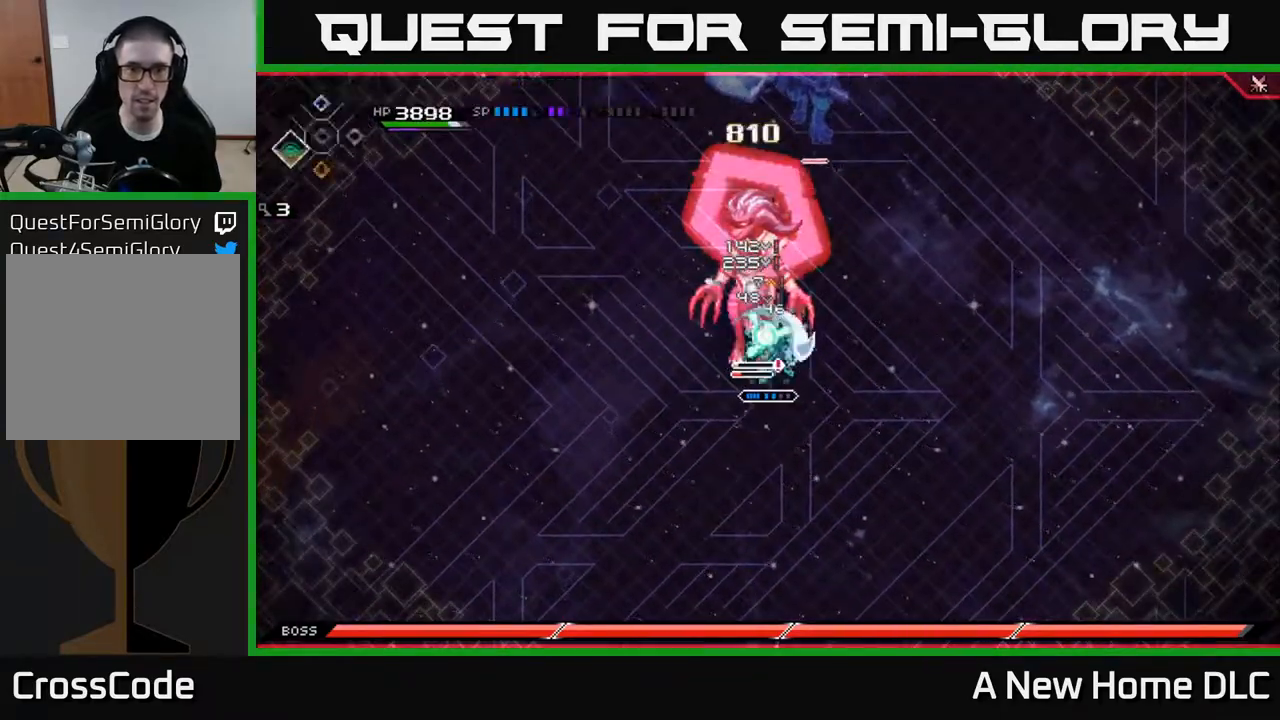
{"buttons": ["X"], "left_stick": "up", "right_stick": "center", "events": [[67, "DPAD_LEFT", "up"], [283, "X", "down"], [283, "left_stick", "up"], [367, "X", "up"], [450, "X", "down"]]}
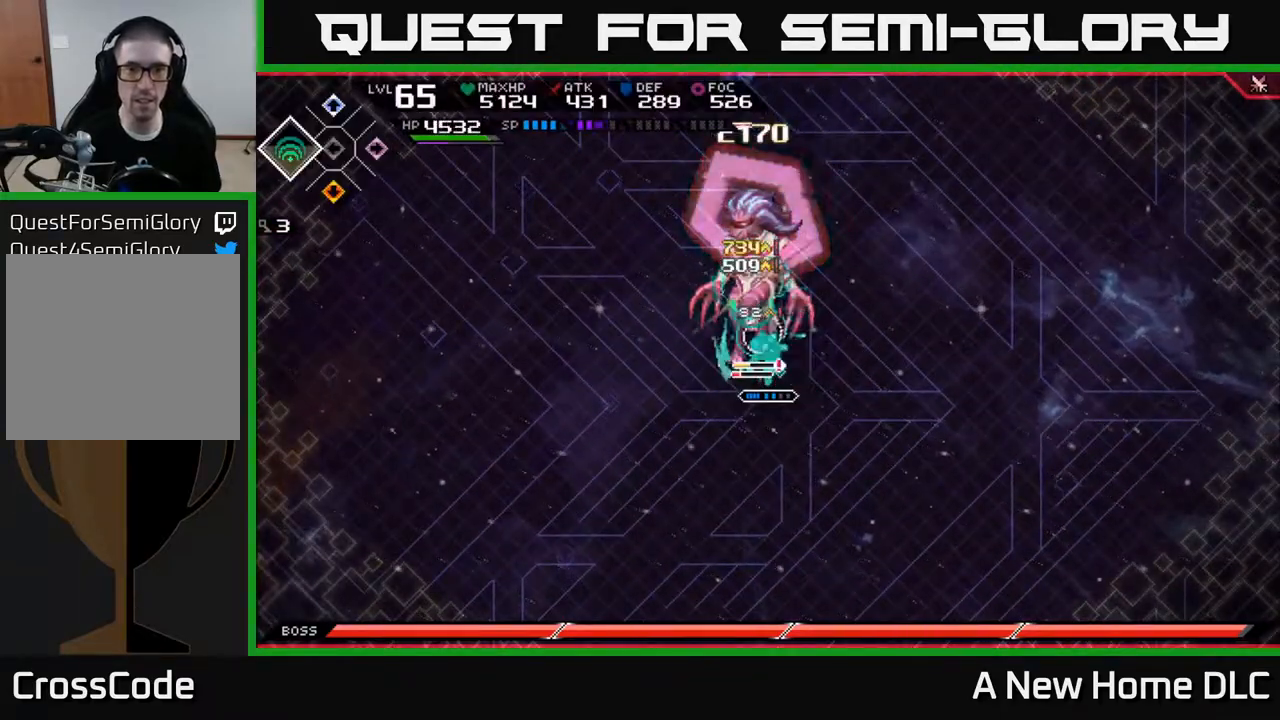
{"buttons": ["R2"], "left_stick": "center", "right_stick": "up", "events": [[50, "X", "up"], [100, "X", "down"], [200, "X", "up"], [333, "left_stick", "center"], [417, "R2", "down"], [433, "right_stick", "up"]]}
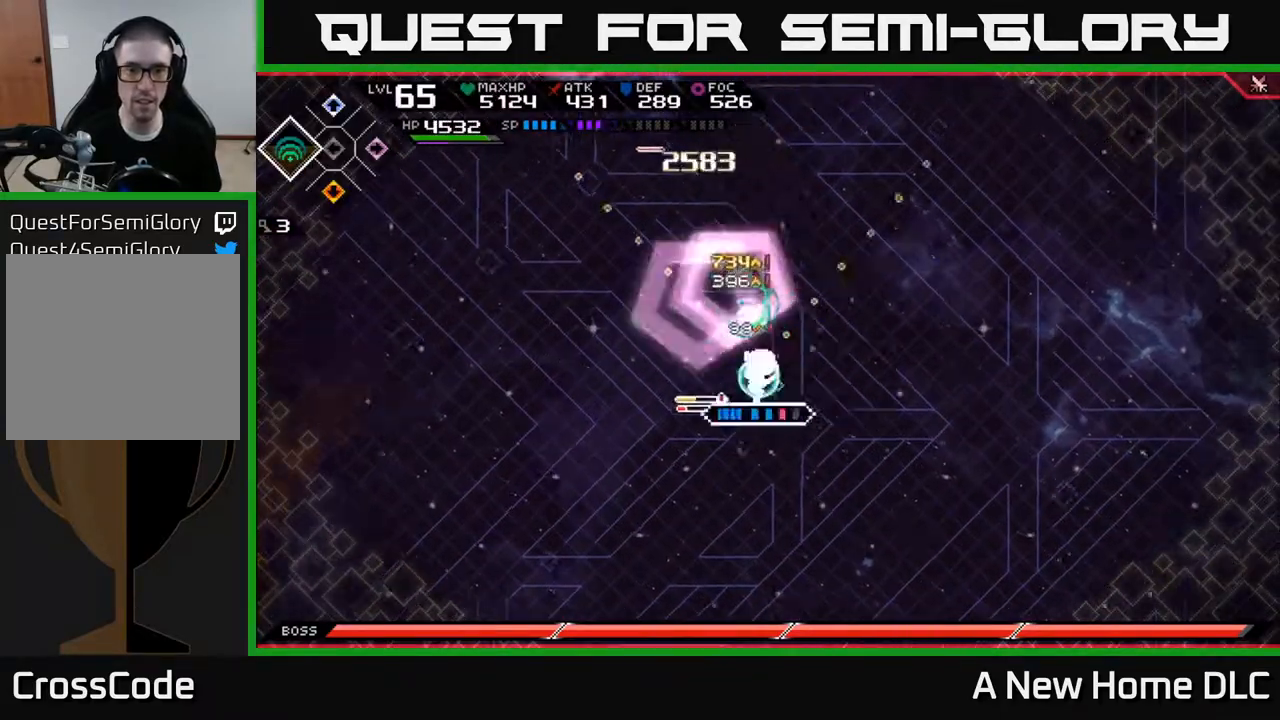
{"buttons": [], "left_stick": "left", "right_stick": "down-left", "events": [[17, "R2", "up"], [350, "right_stick", "left"], [400, "left_stick", "left"], [433, "right_stick", "down-left"]]}
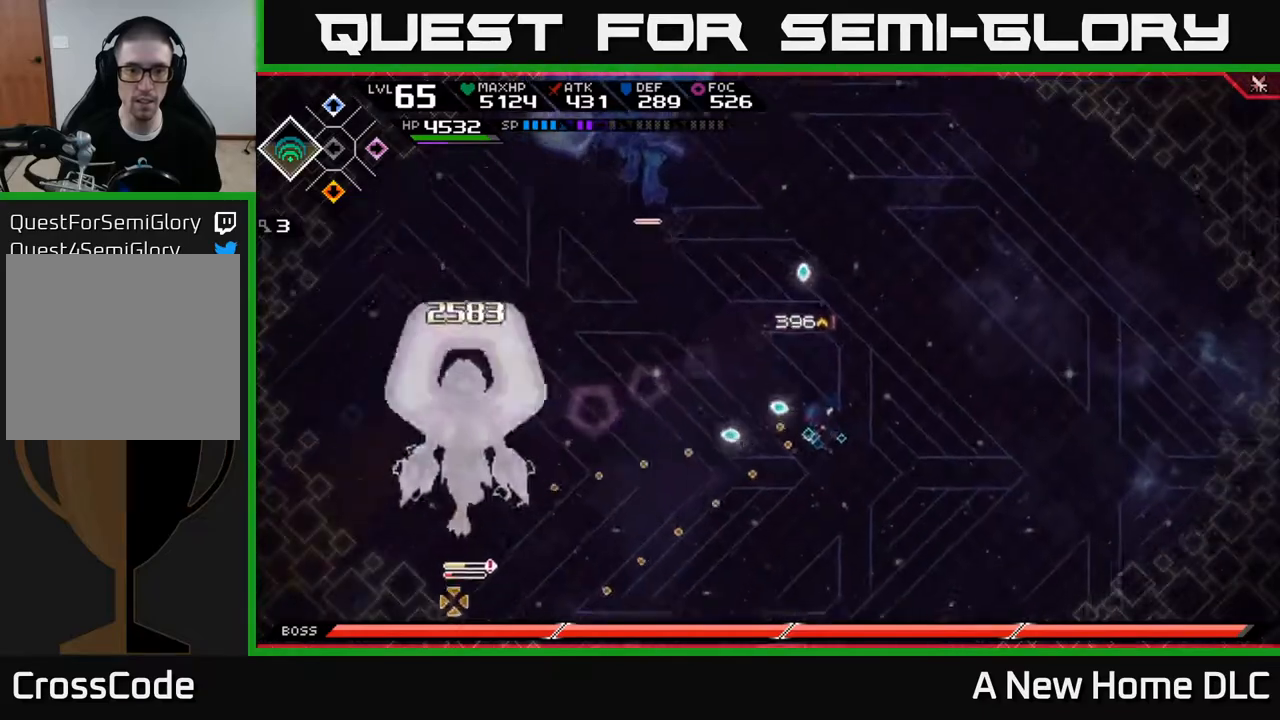
{"buttons": [], "left_stick": "left", "right_stick": "center", "events": [[117, "L1", "down"], [167, "right_stick", "center"], [250, "L1", "up"]]}
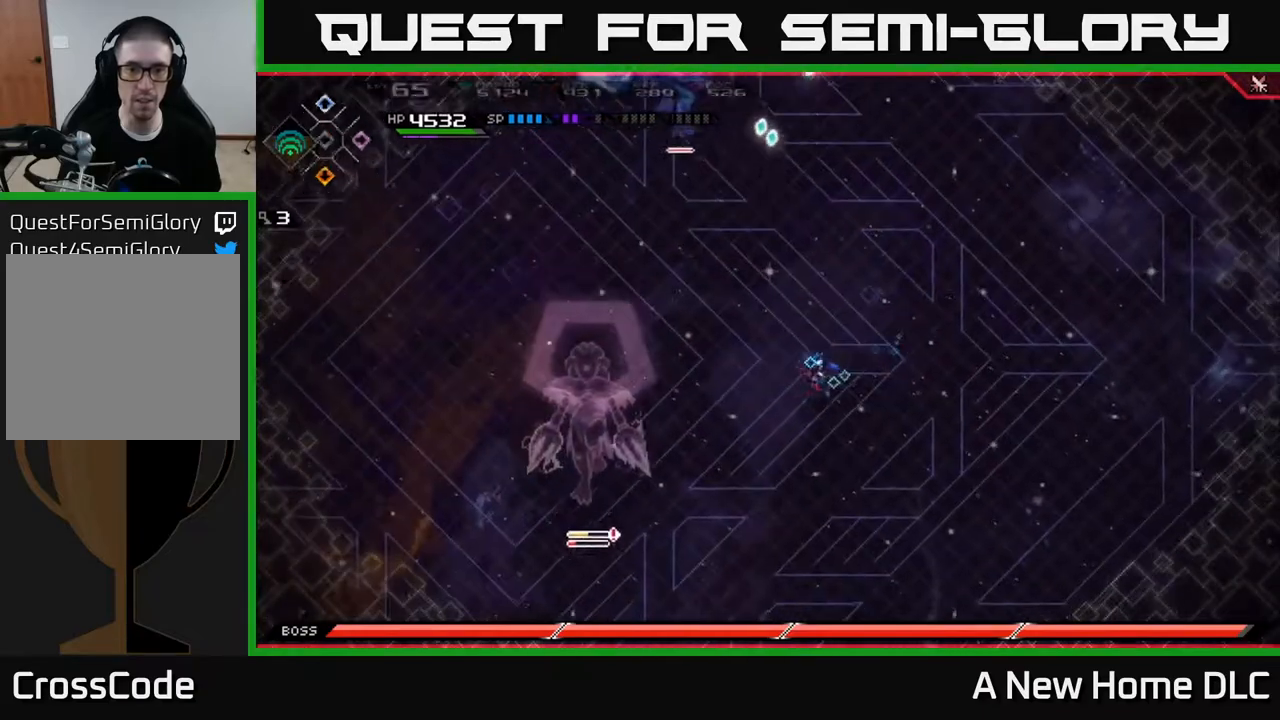
{"buttons": ["DPAD_LEFT"], "left_stick": "left", "right_stick": "center", "events": [[467, "DPAD_LEFT", "down"]]}
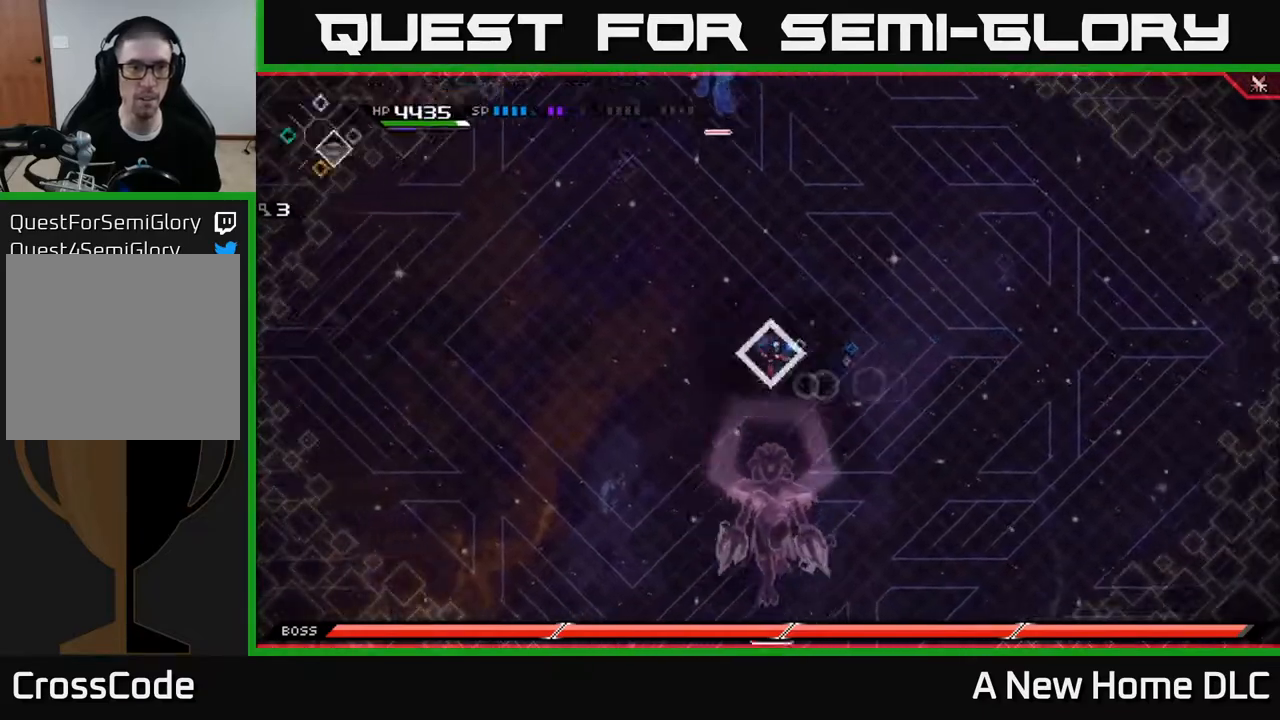
{"buttons": [], "left_stick": "up-left", "right_stick": "center", "events": [[100, "DPAD_LEFT", "up"], [300, "left_stick", "up-left"]]}
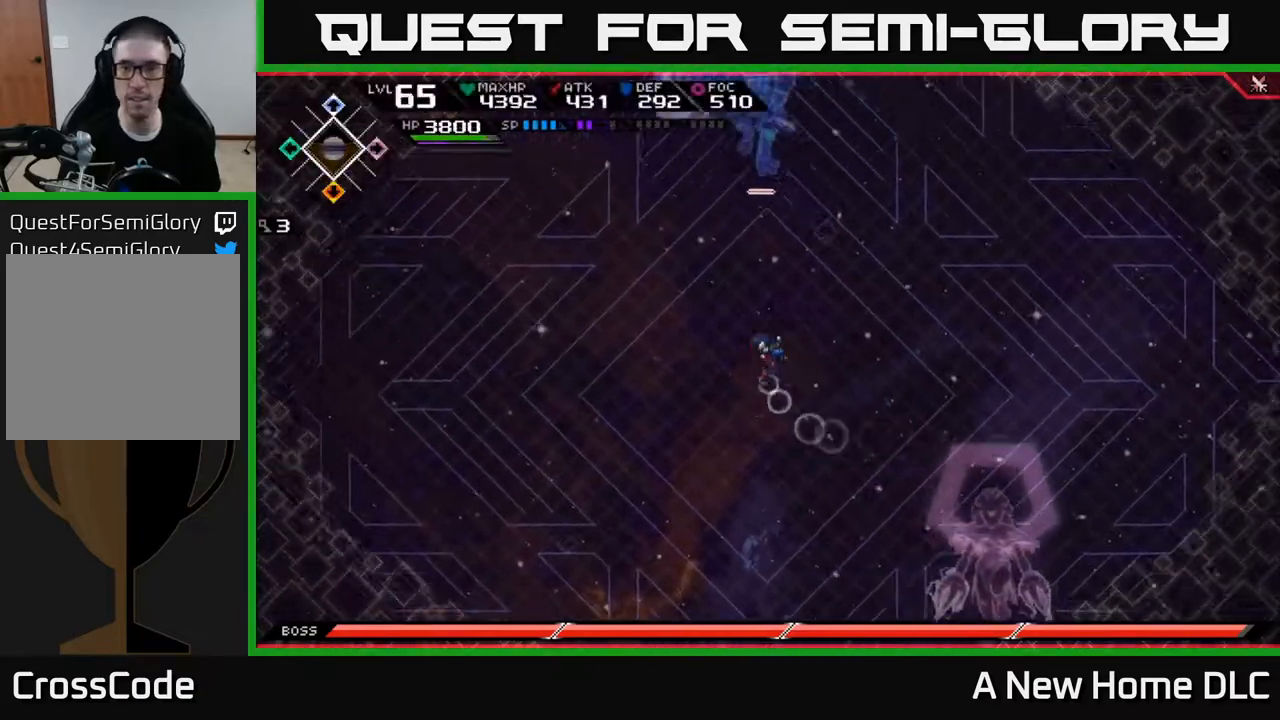
{"buttons": [], "left_stick": "up-right", "right_stick": "center", "events": [[17, "left_stick", "up"], [167, "left_stick", "up-right"]]}
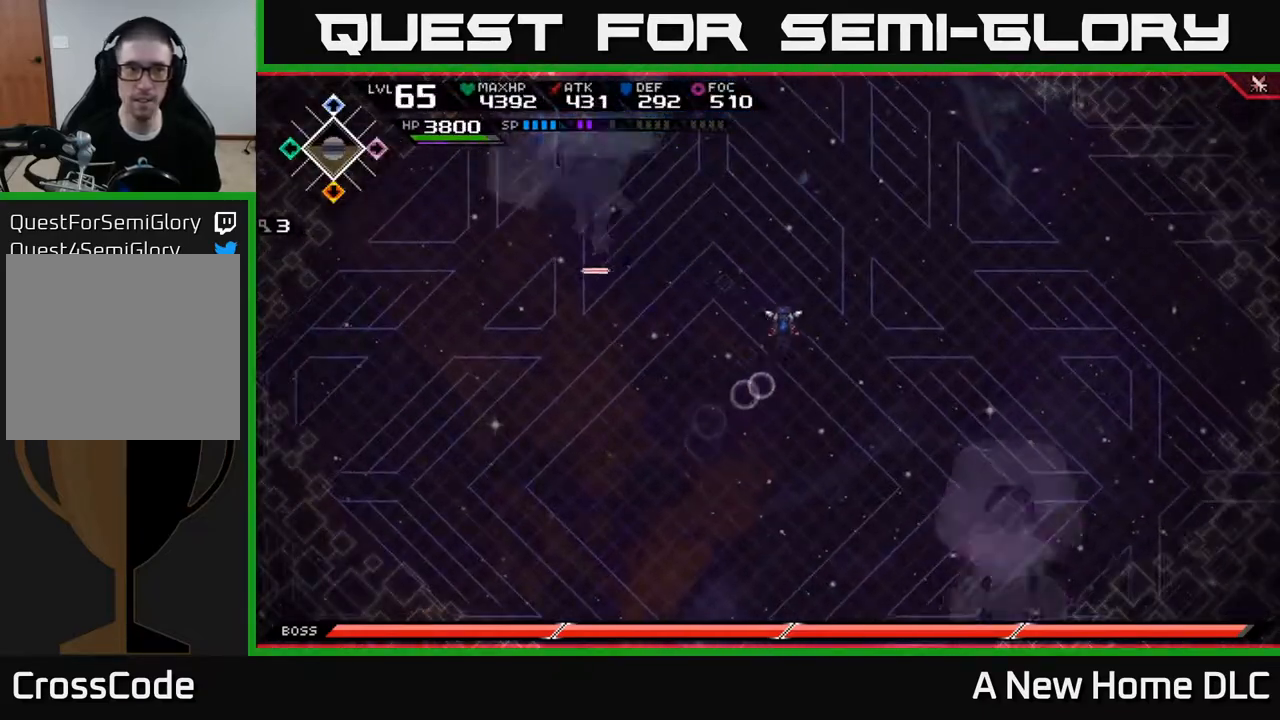
{"buttons": [], "left_stick": "down-left", "right_stick": "center", "events": [[17, "left_stick", "up"], [367, "left_stick", "left"], [433, "left_stick", "down-left"]]}
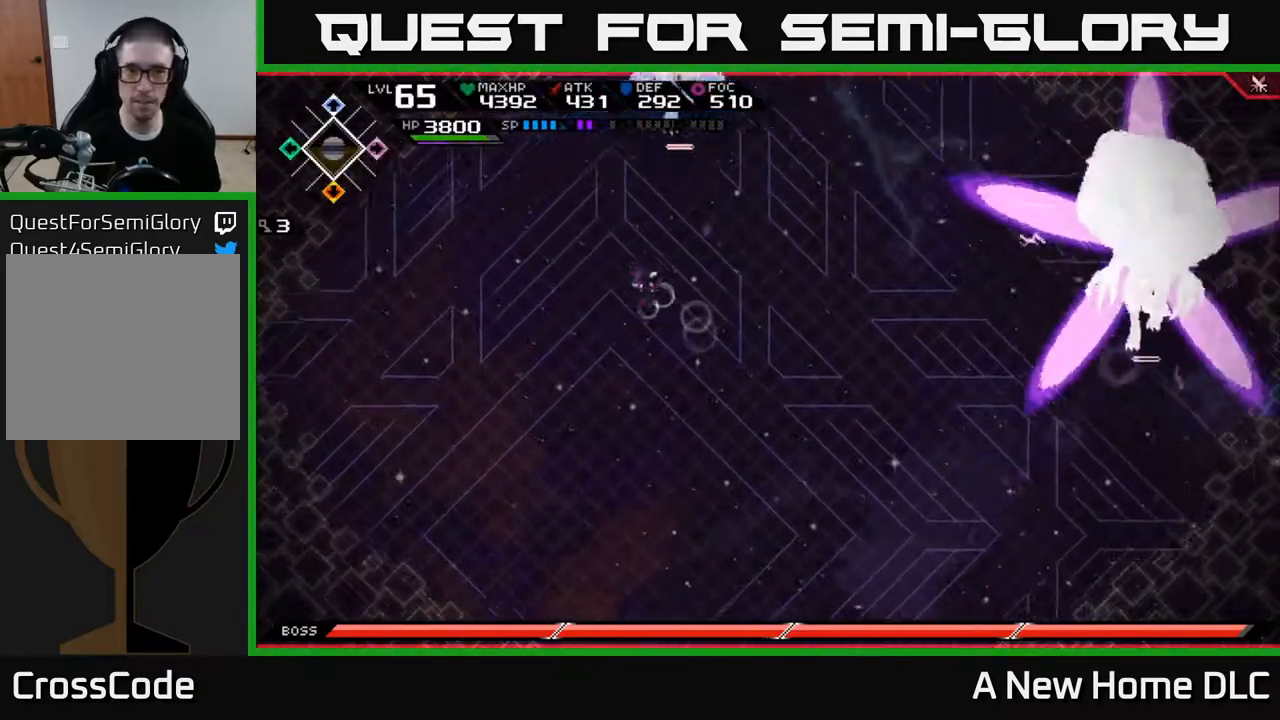
{"buttons": [], "left_stick": "down", "right_stick": "center", "events": [[133, "left_stick", "down"]]}
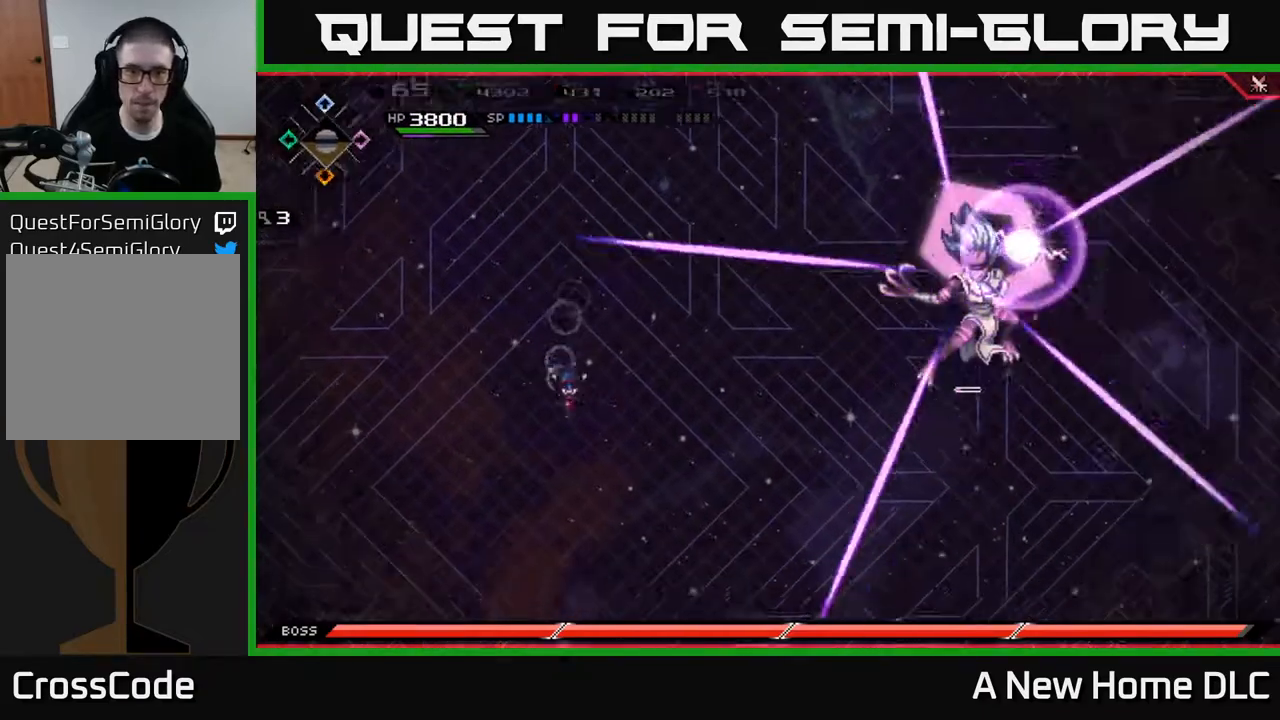
{"buttons": [], "left_stick": "down", "right_stick": "center", "events": [[217, "L1", "down"], [300, "L1", "up"], [433, "L1", "down"], [500, "L1", "up"]]}
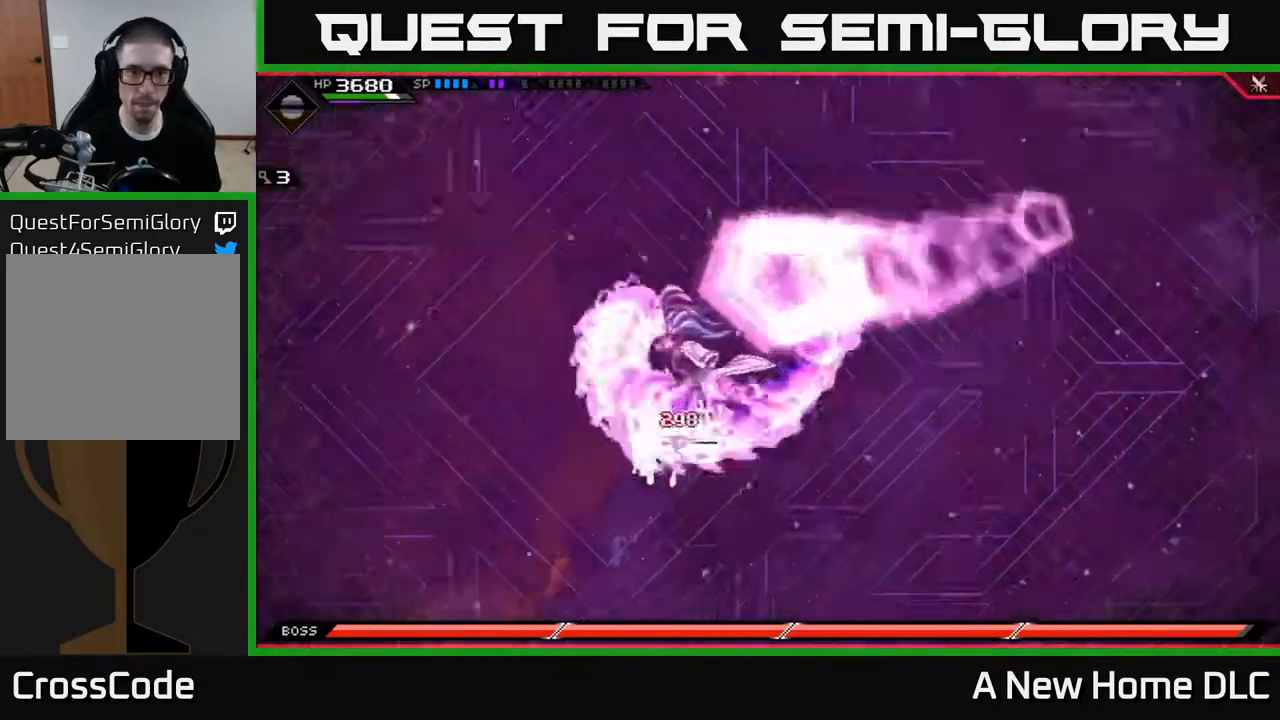
{"buttons": ["DPAD_LEFT"], "left_stick": "up", "right_stick": "center", "events": [[100, "left_stick", "up"], [233, "L1", "down"], [417, "DPAD_LEFT", "down"], [433, "L1", "up"]]}
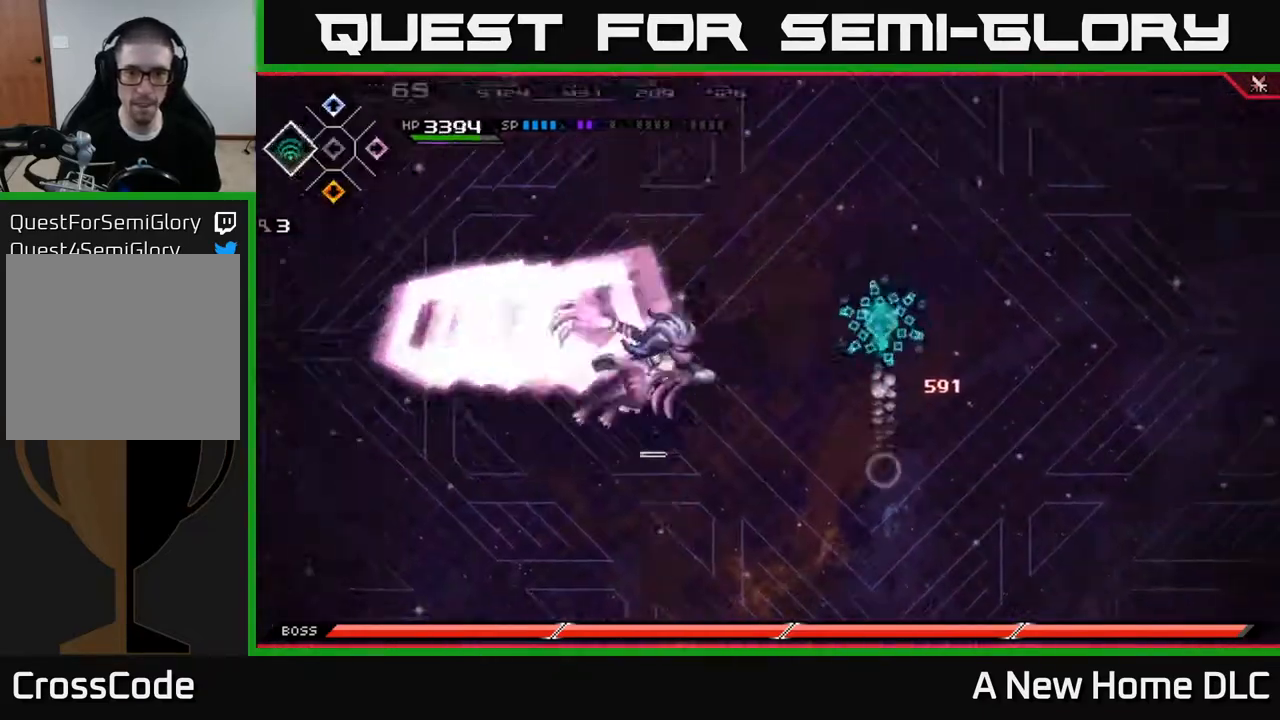
{"buttons": [], "left_stick": "down", "right_stick": "center", "events": [[17, "DPAD_LEFT", "up"], [133, "L1", "down"], [233, "L1", "up"], [300, "left_stick", "center"], [350, "left_stick", "down"]]}
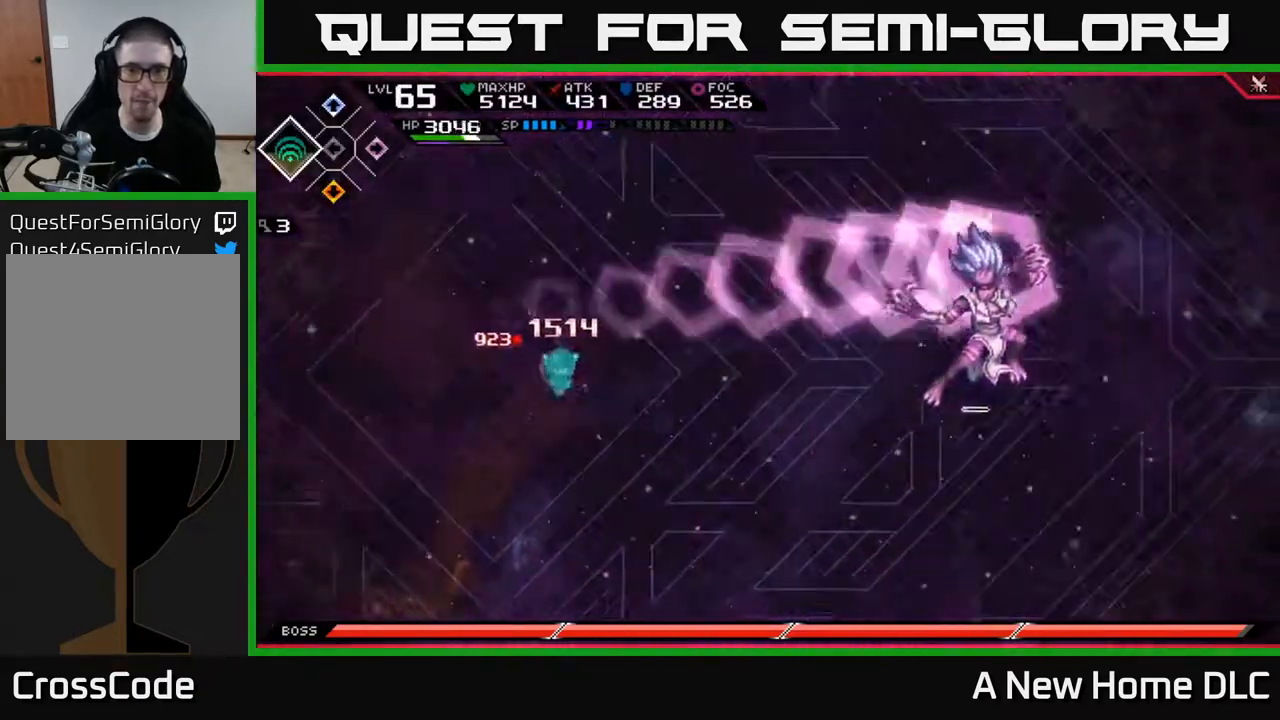
{"buttons": [], "left_stick": "up-right", "right_stick": "center", "events": [[67, "L1", "down"], [167, "L1", "up"], [267, "L1", "down"], [317, "L1", "up"], [467, "left_stick", "up-right"]]}
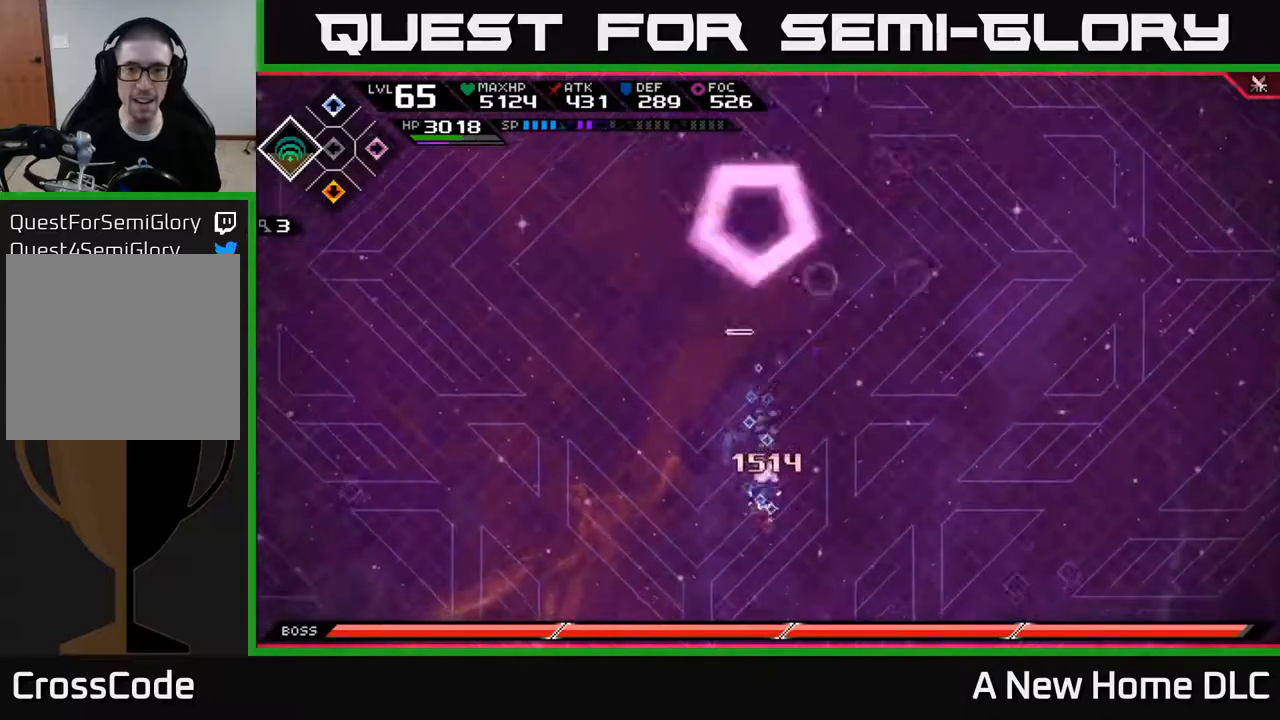
{"buttons": [], "left_stick": "left", "right_stick": "center", "events": [[83, "left_stick", "up"], [233, "L1", "down"], [350, "L1", "up"], [350, "left_stick", "up-left"], [450, "left_stick", "left"]]}
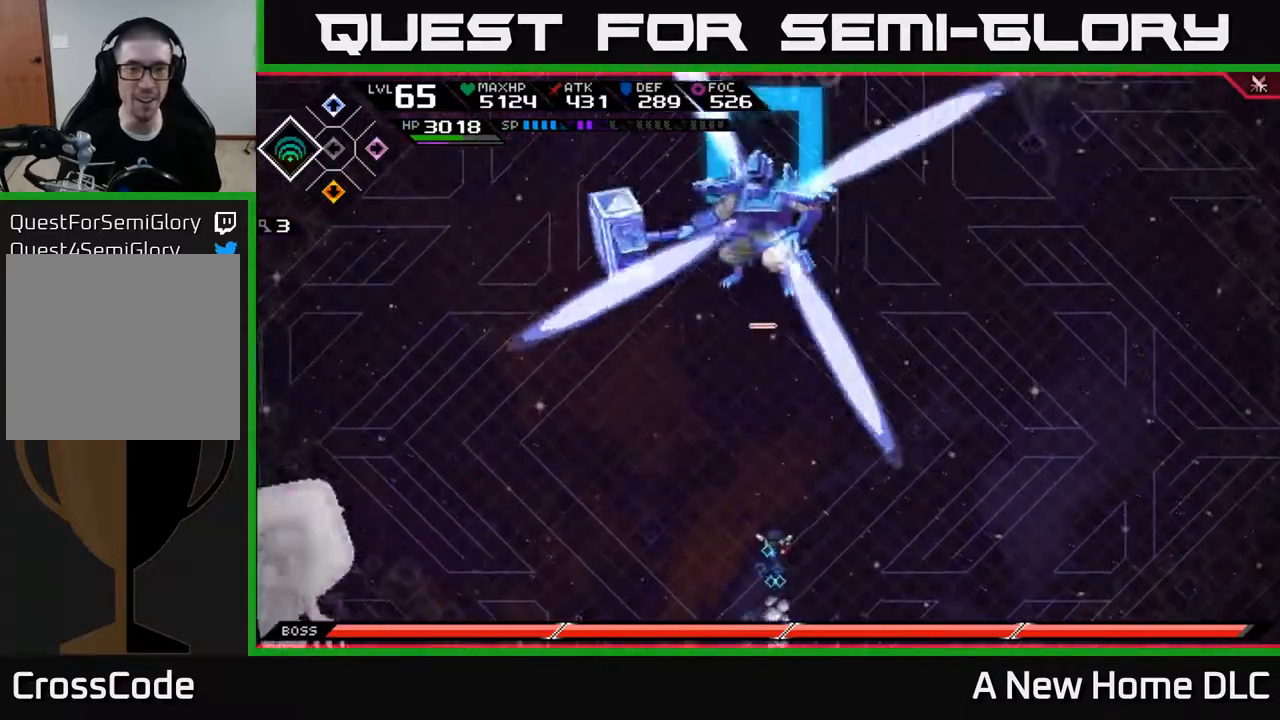
{"buttons": [], "left_stick": "left", "right_stick": "center", "events": [[33, "left_stick", "up-left"], [350, "left_stick", "left"]]}
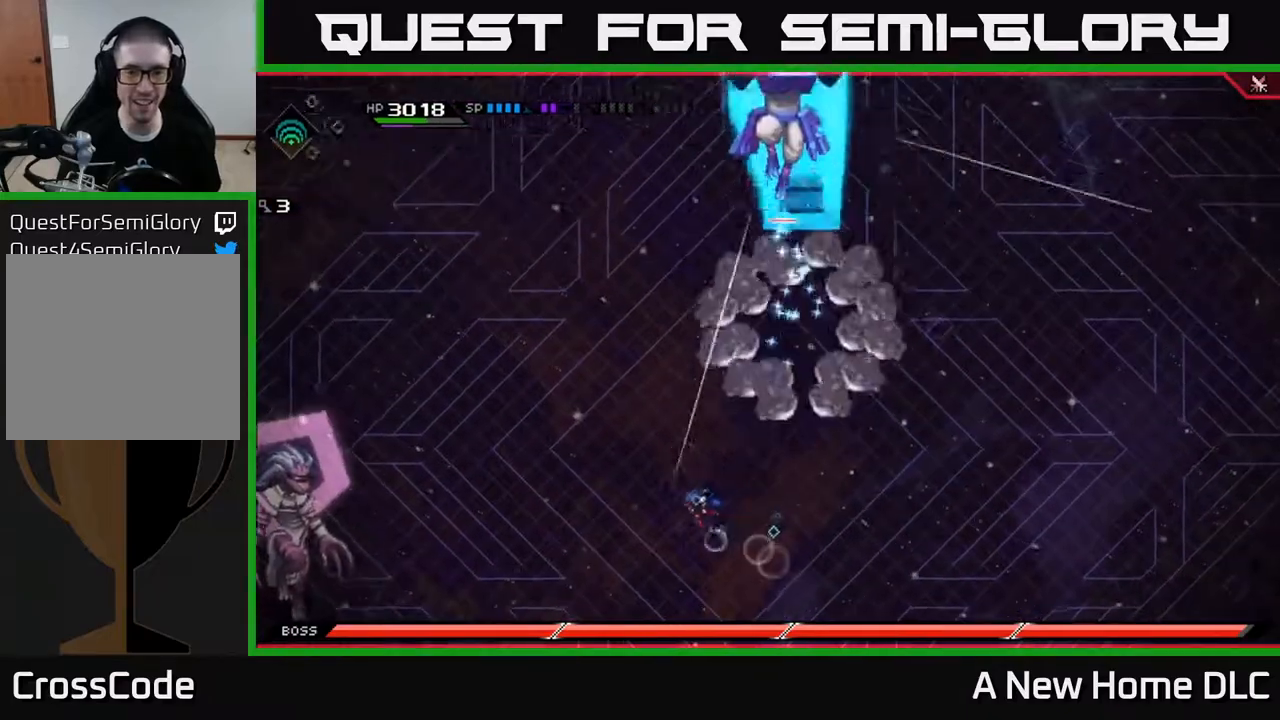
{"buttons": ["L1"], "left_stick": "up", "right_stick": "center", "events": [[100, "left_stick", "down-left"], [267, "left_stick", "up"], [283, "L1", "down"], [400, "L1", "up"], [467, "L1", "down"]]}